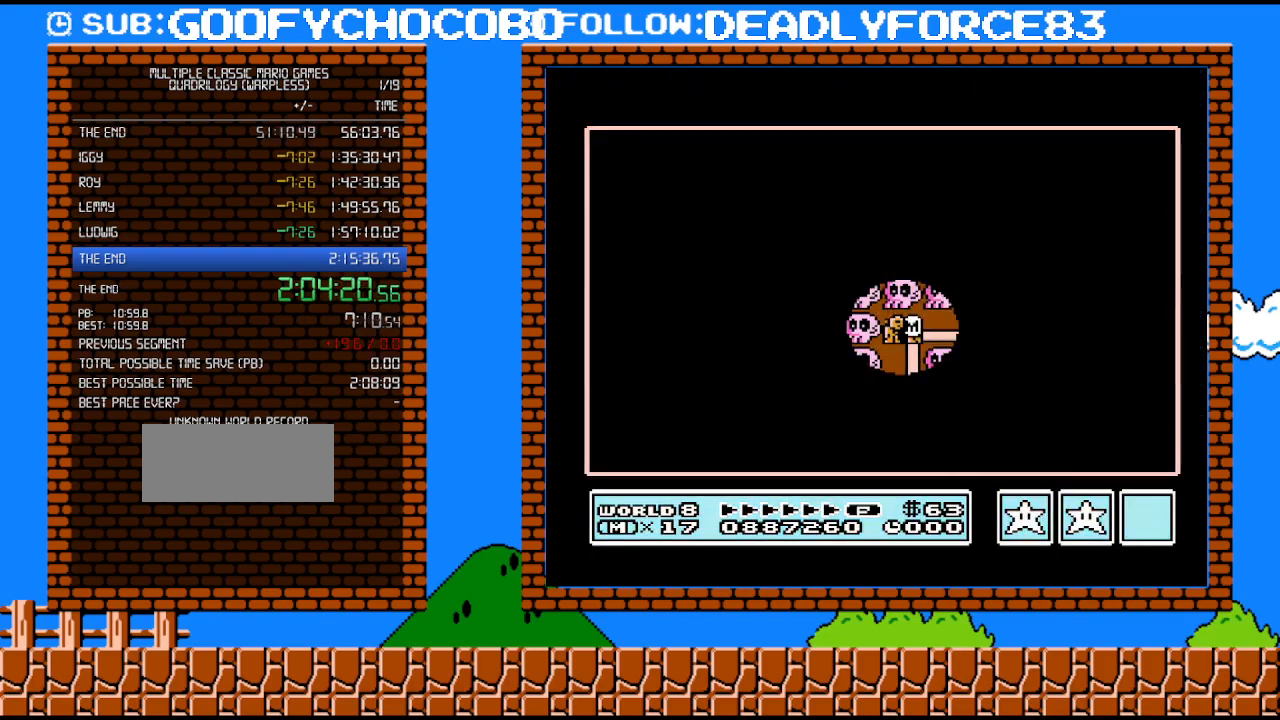
Gameplay with a controller (Nintendo layout); each line is a JSON object with the inputs held at the frame after it. "events" lists button and stick changes between this image and that frame as [ms after this image, input, new state], when the widget could be followed in between. Not read: L3 R3.
{"buttons": ["DPAD_RIGHT"], "events": [[467, "DPAD_RIGHT", "down"]]}
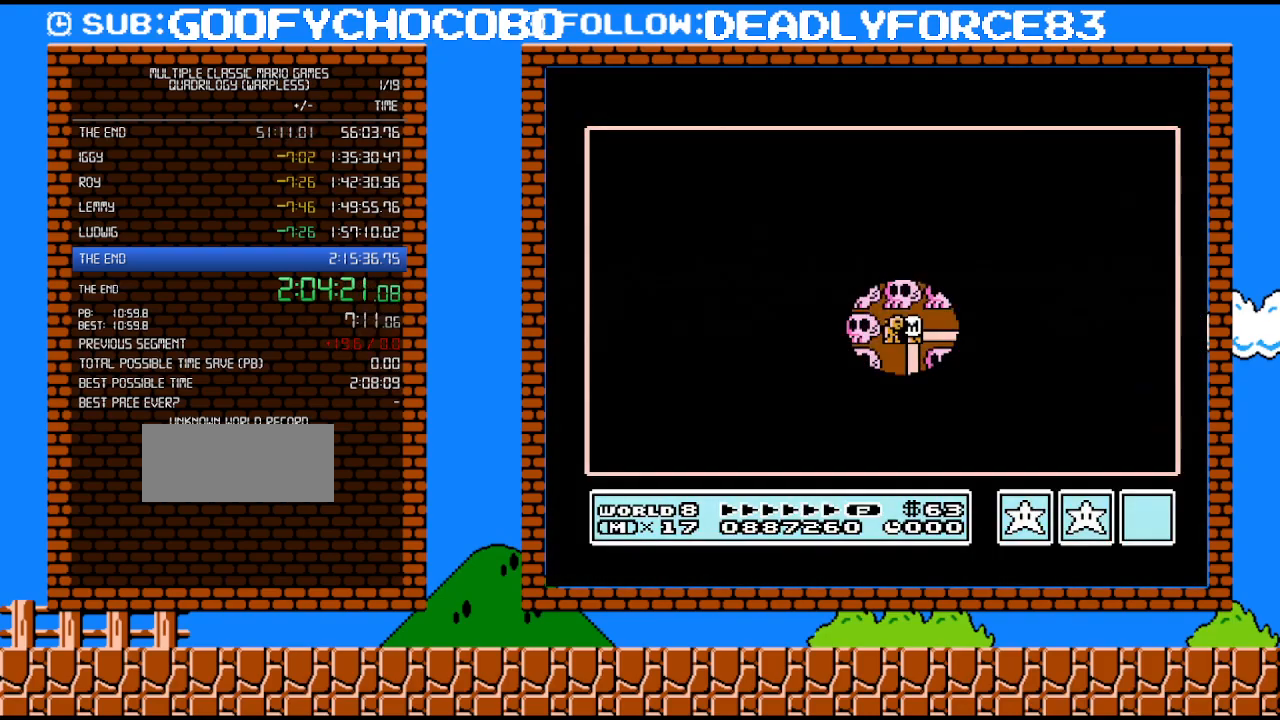
{"buttons": ["DPAD_RIGHT"], "events": []}
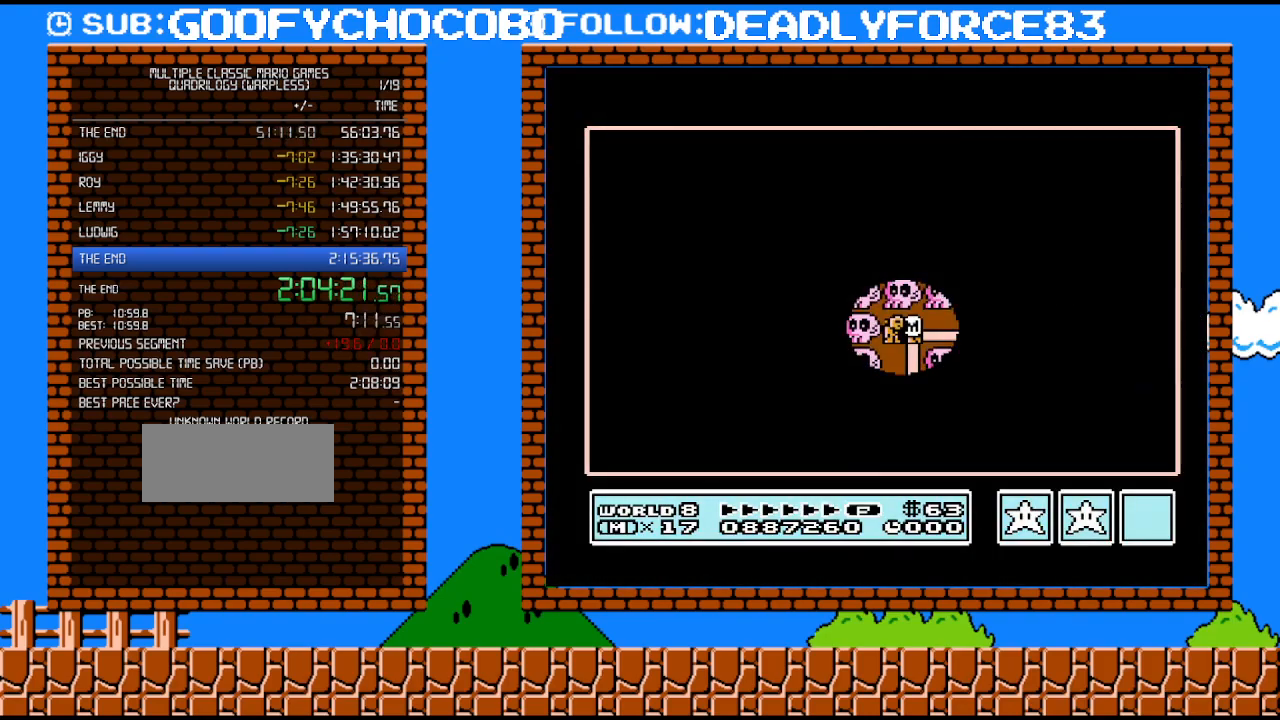
{"buttons": [], "events": [[450, "DPAD_RIGHT", "up"]]}
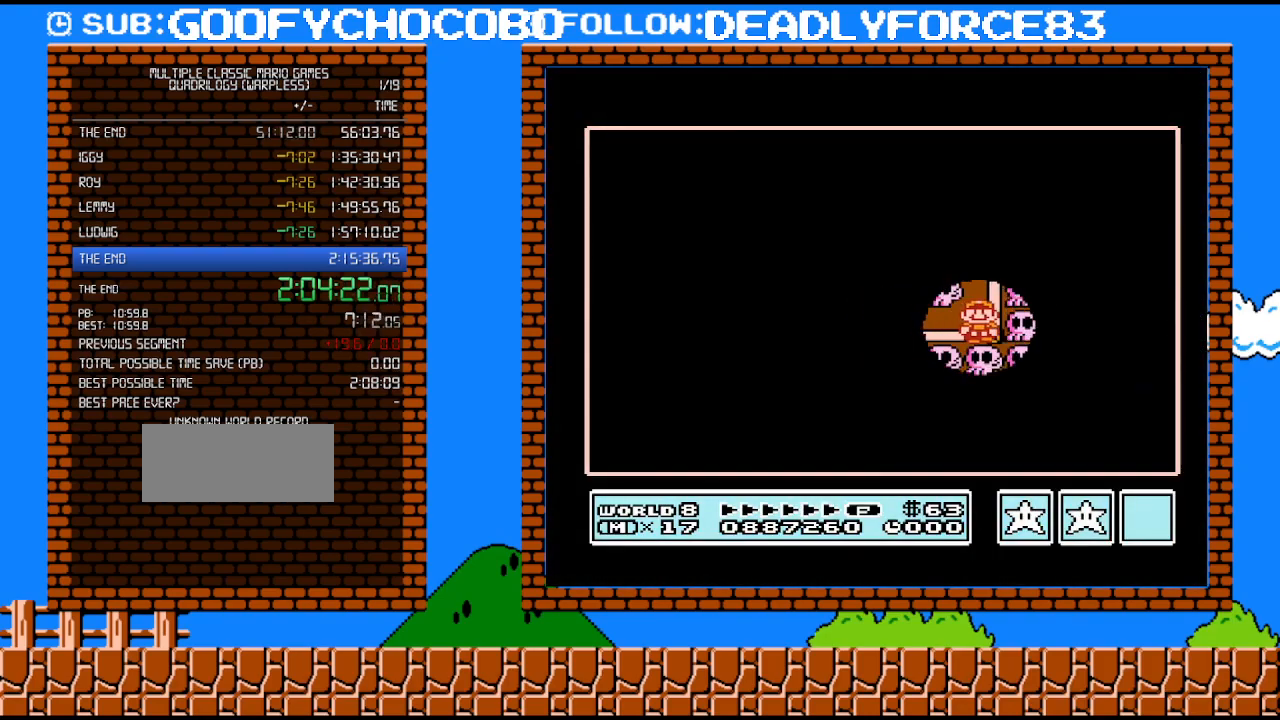
{"buttons": ["DPAD_LEFT"], "events": [[133, "DPAD_UP", "down"], [283, "DPAD_UP", "up"], [450, "DPAD_LEFT", "down"]]}
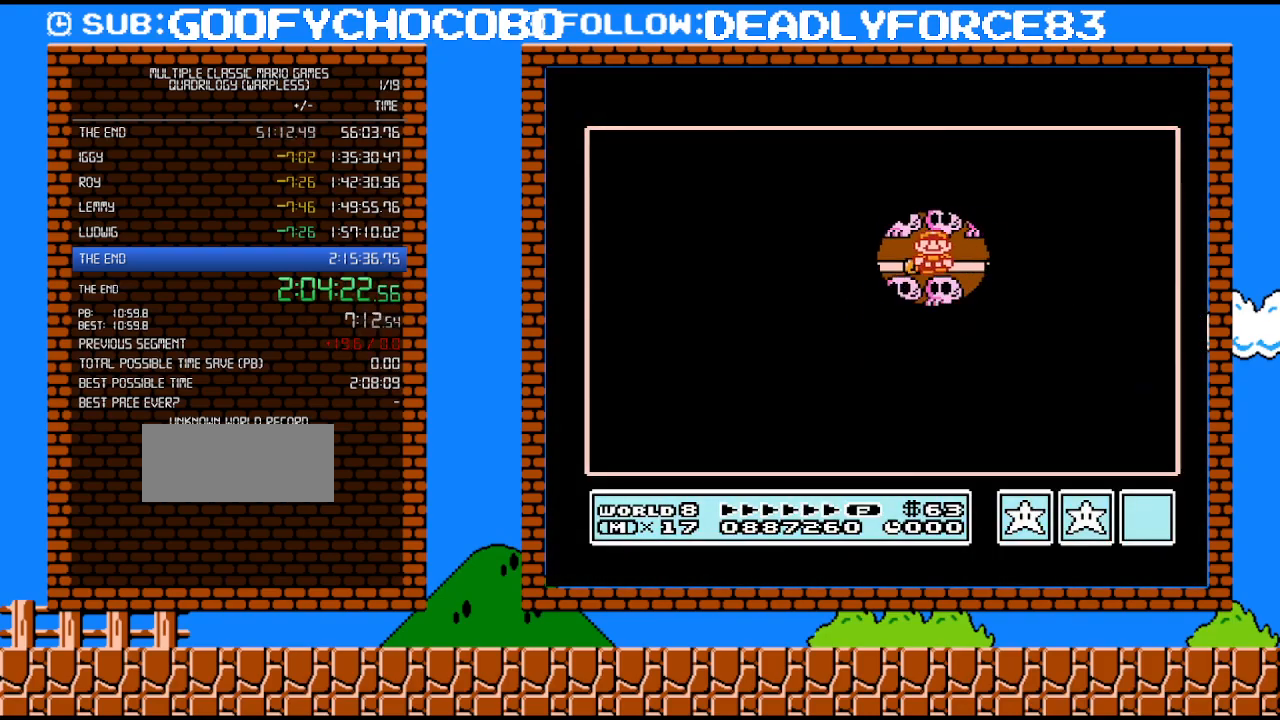
{"buttons": [], "events": [[67, "DPAD_LEFT", "up"], [233, "DPAD_LEFT", "down"], [417, "DPAD_LEFT", "up"]]}
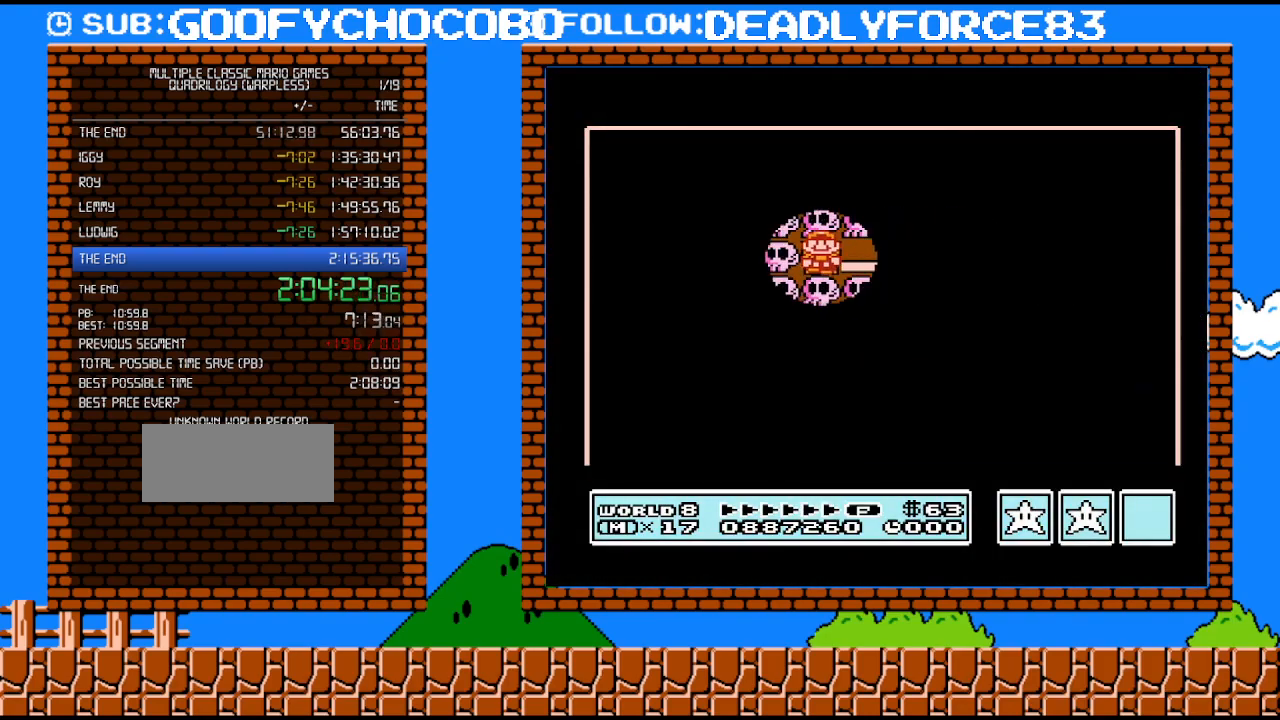
{"buttons": [], "events": []}
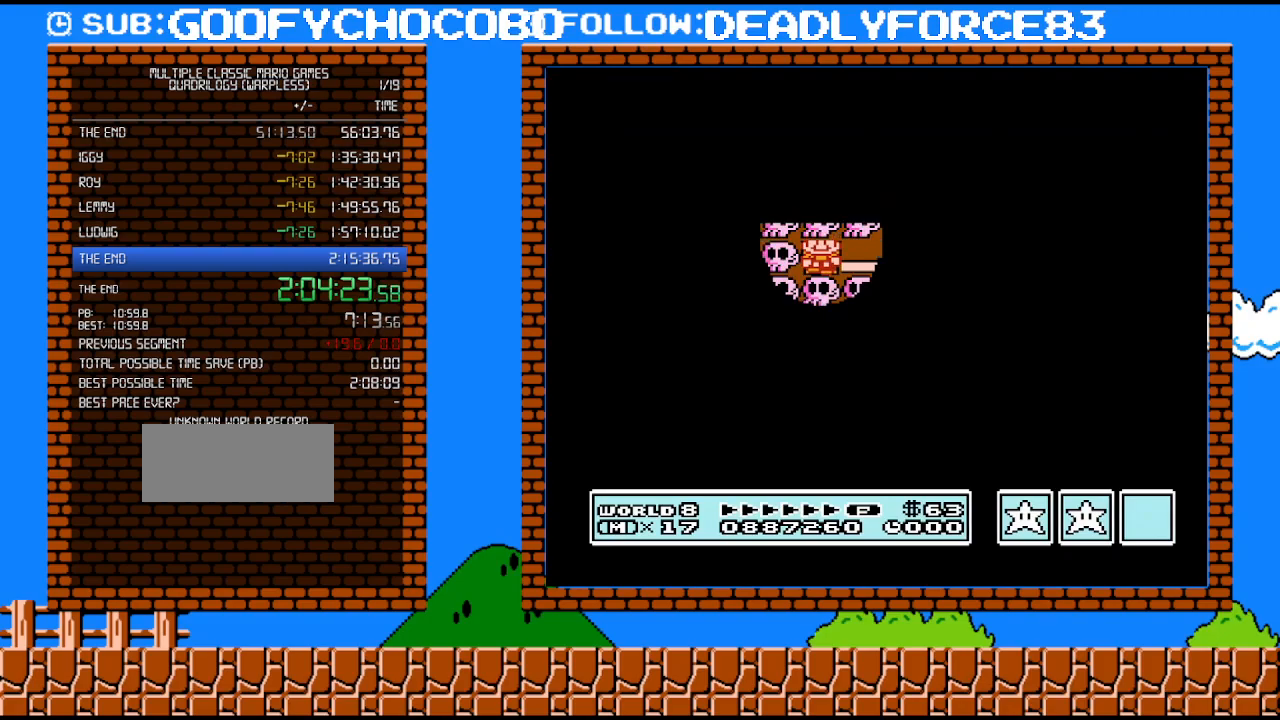
{"buttons": [], "events": []}
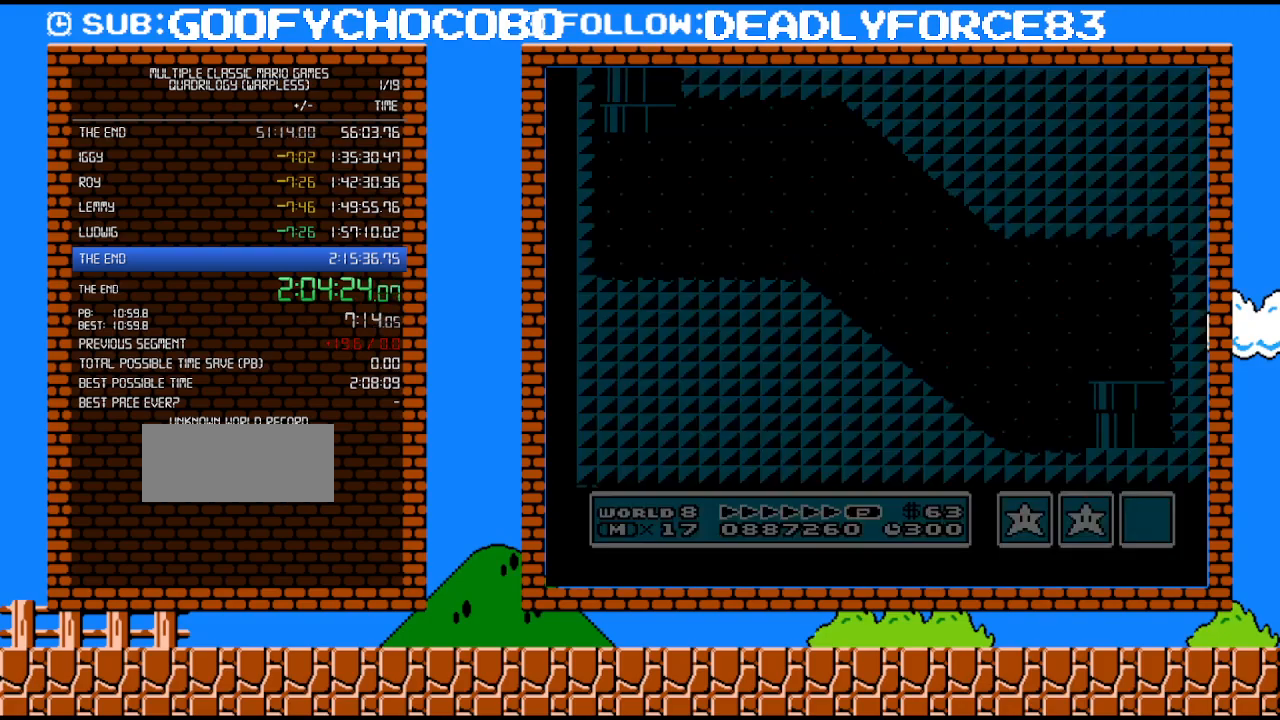
{"buttons": ["B", "DPAD_RIGHT"], "events": [[33, "A", "down"], [67, "A", "up"], [67, "B", "down"], [67, "DPAD_RIGHT", "down"]]}
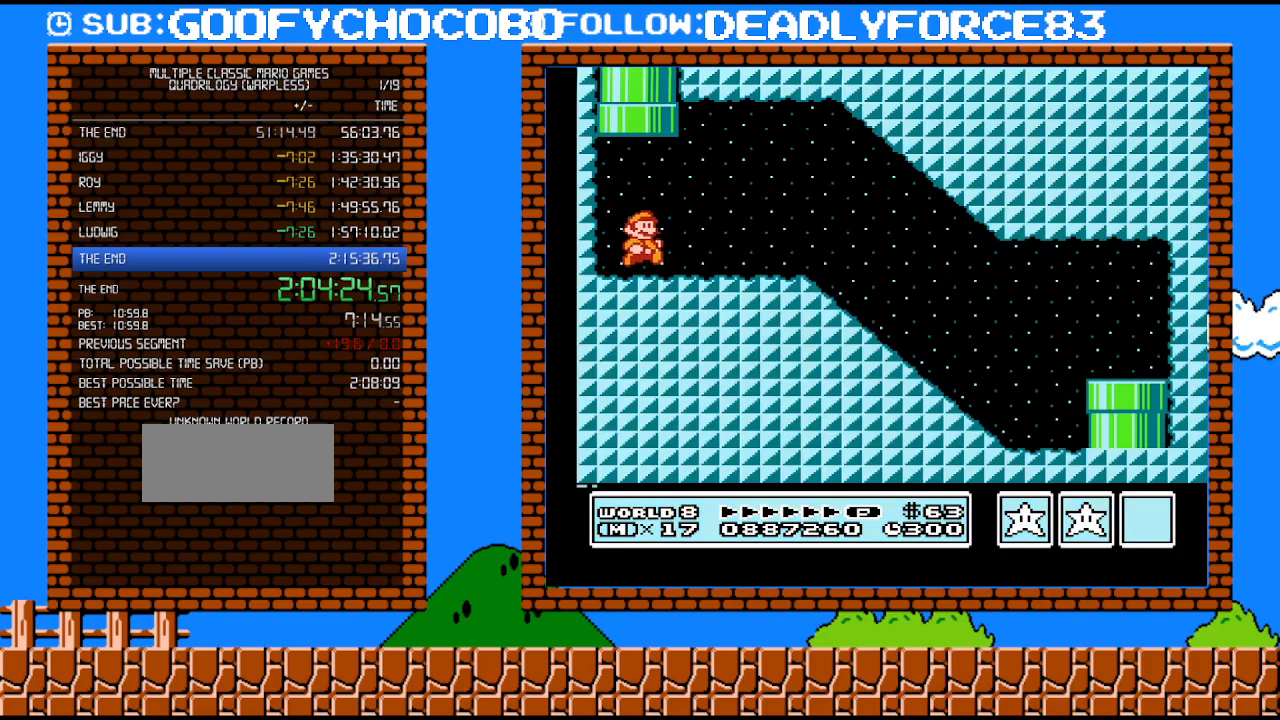
{"buttons": ["B", "DPAD_RIGHT"], "events": []}
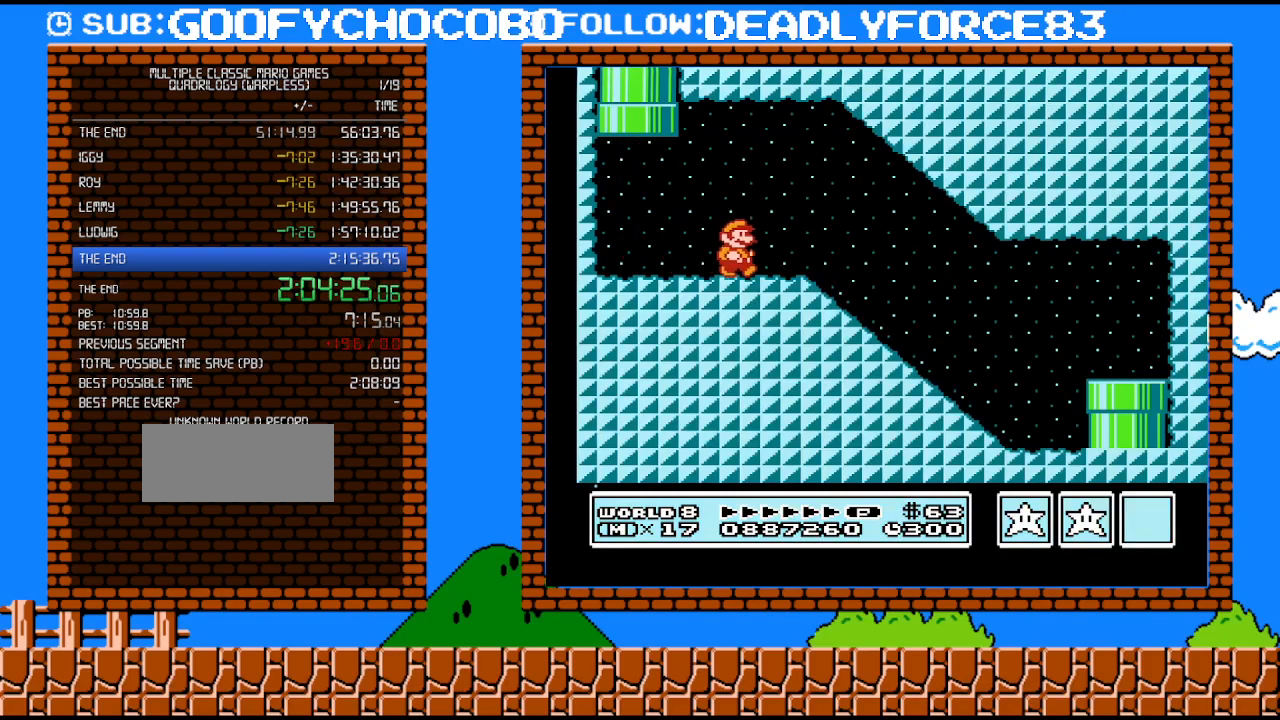
{"buttons": ["B", "DPAD_RIGHT"], "events": []}
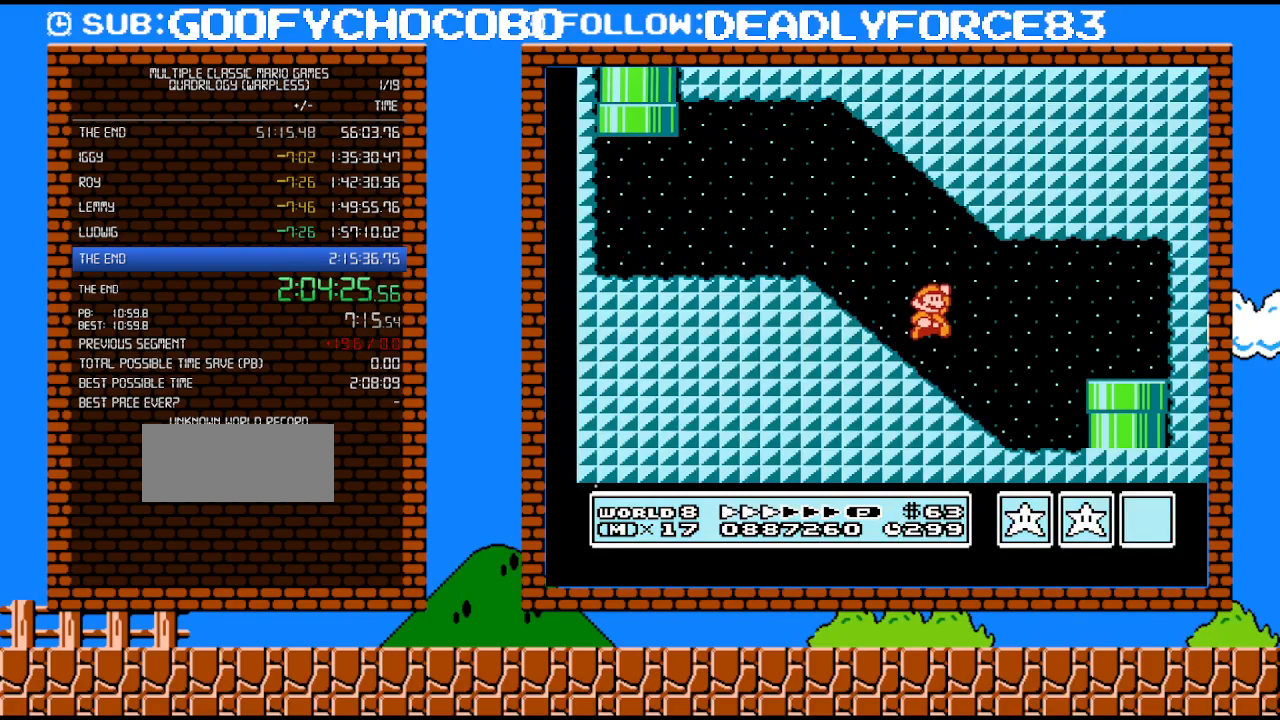
{"buttons": ["DPAD_DOWN"], "events": [[33, "A", "down"], [100, "A", "up"], [500, "B", "up"], [500, "DPAD_DOWN", "down"], [500, "DPAD_RIGHT", "up"]]}
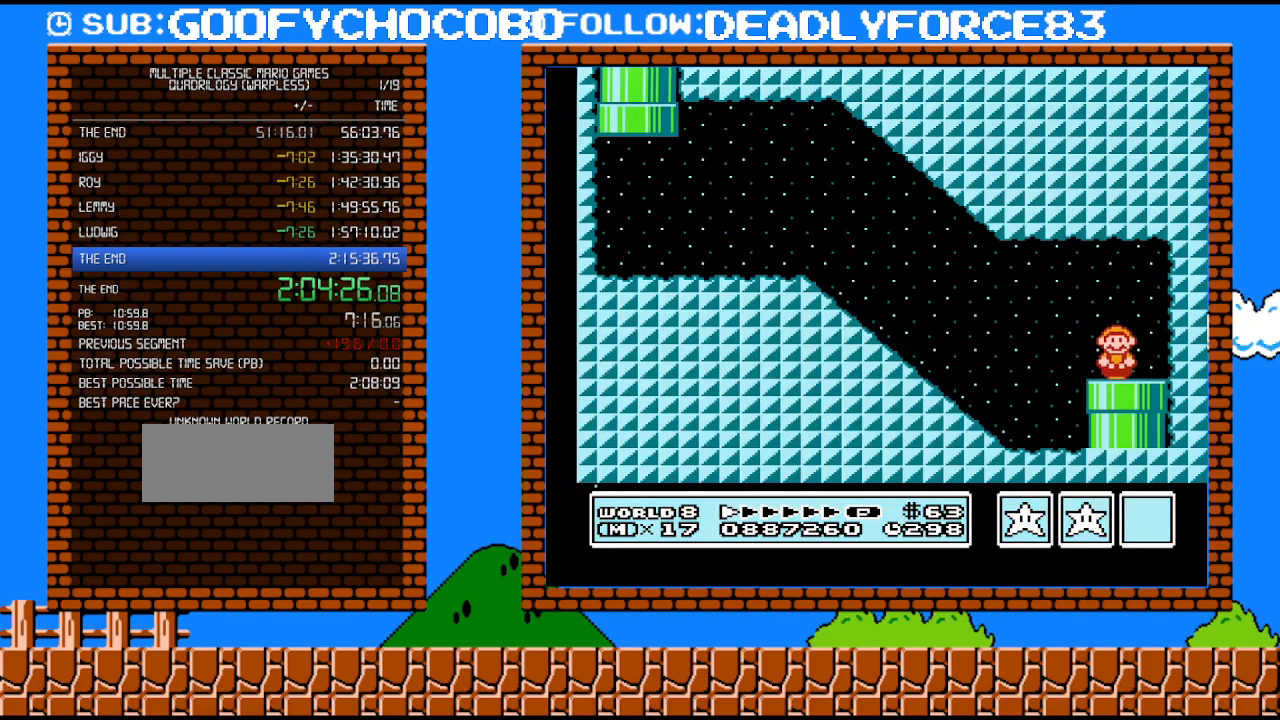
{"buttons": [], "events": [[283, "DPAD_DOWN", "up"]]}
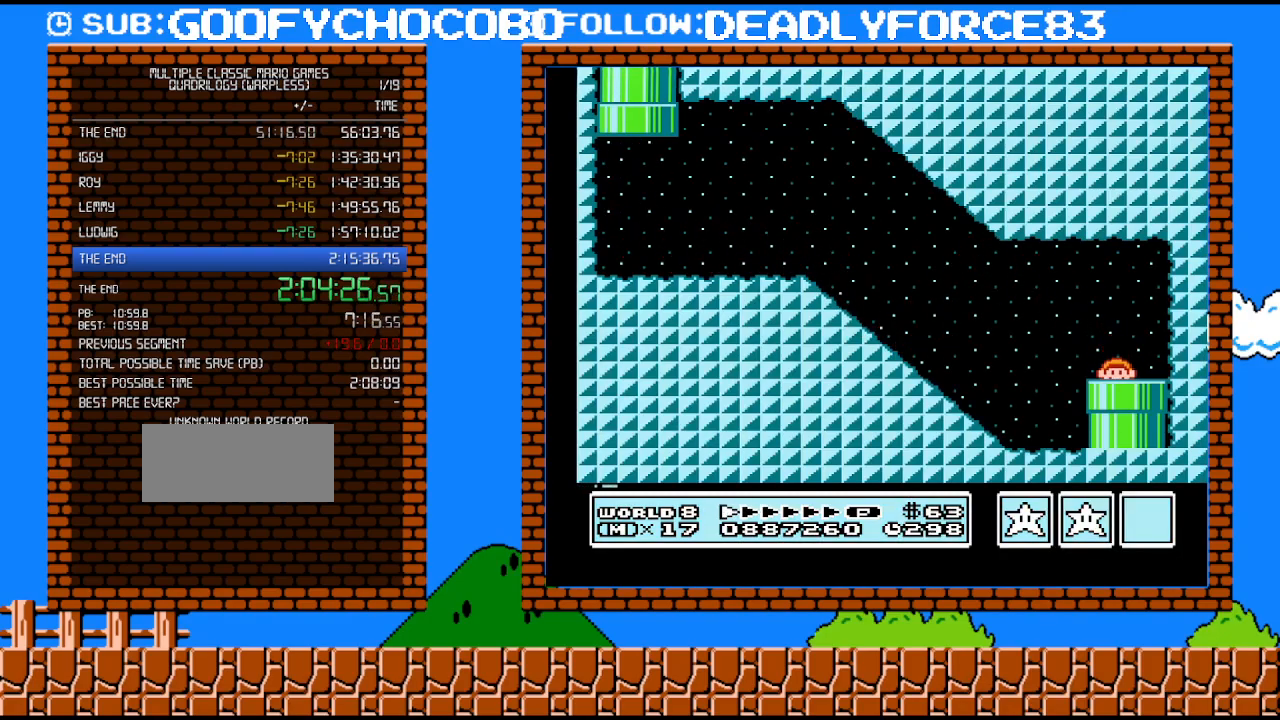
{"buttons": [], "events": []}
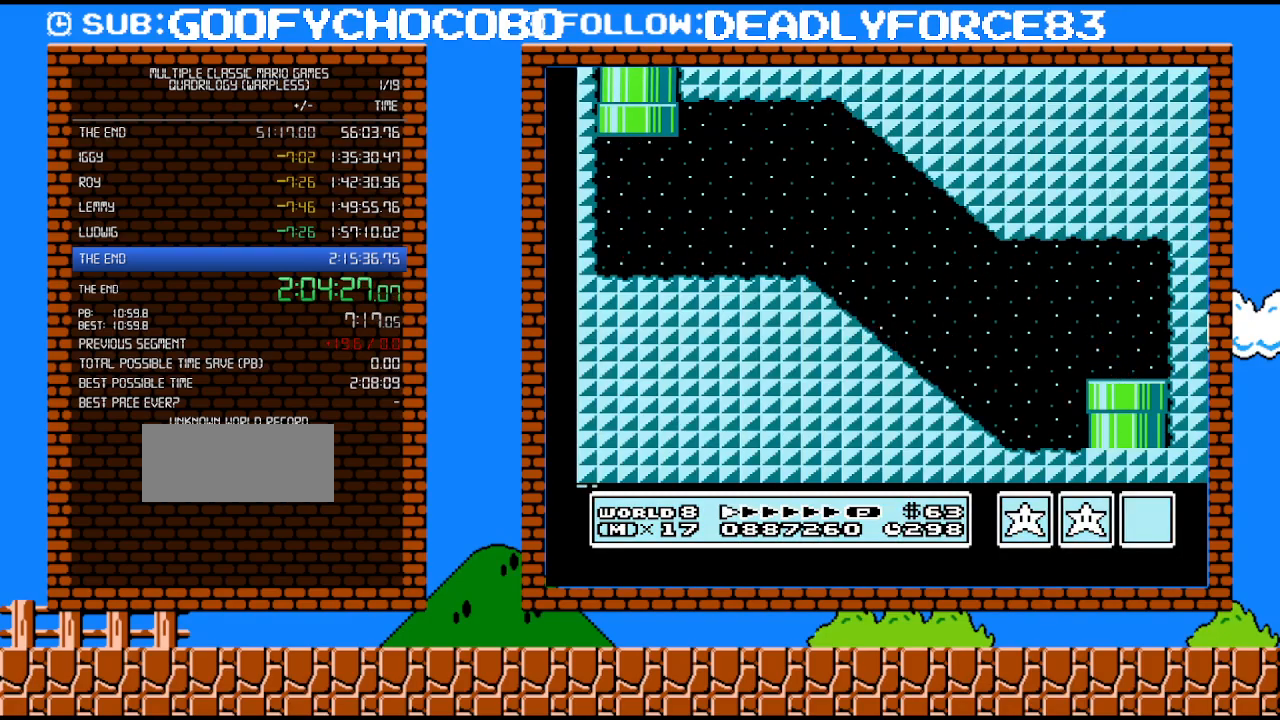
{"buttons": ["DPAD_RIGHT"], "events": [[450, "DPAD_RIGHT", "down"]]}
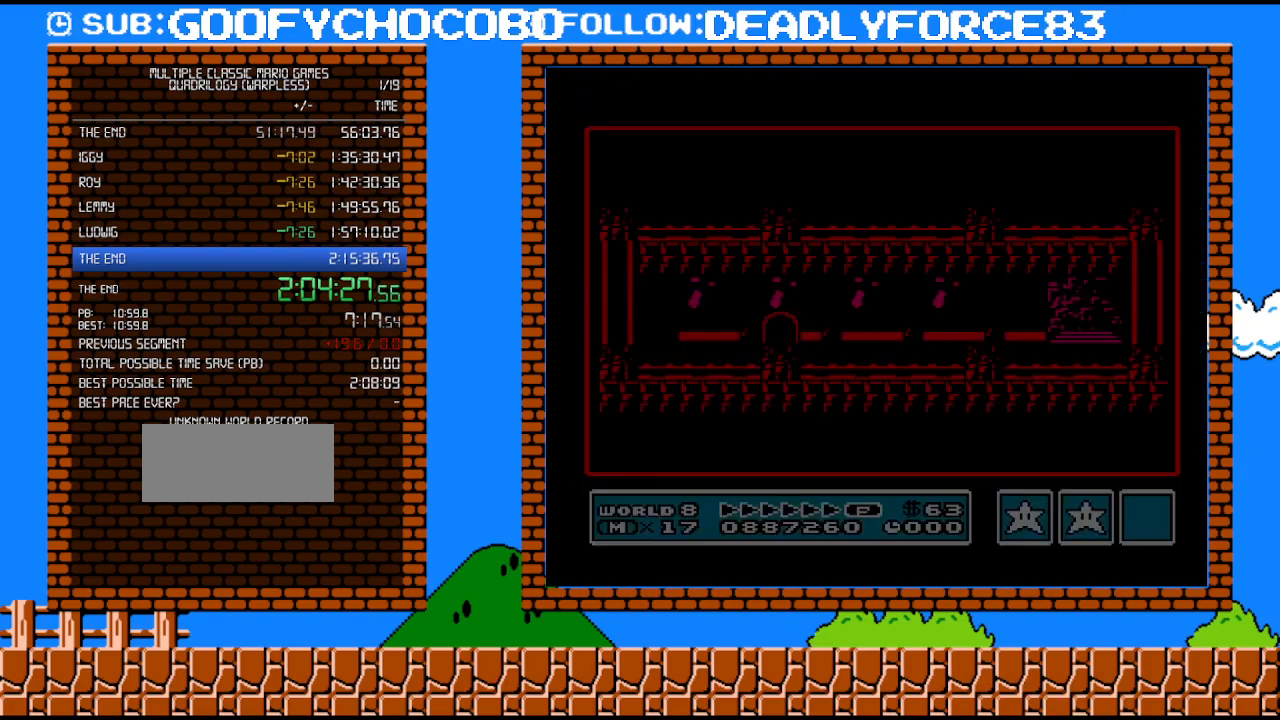
{"buttons": ["DPAD_RIGHT"], "events": []}
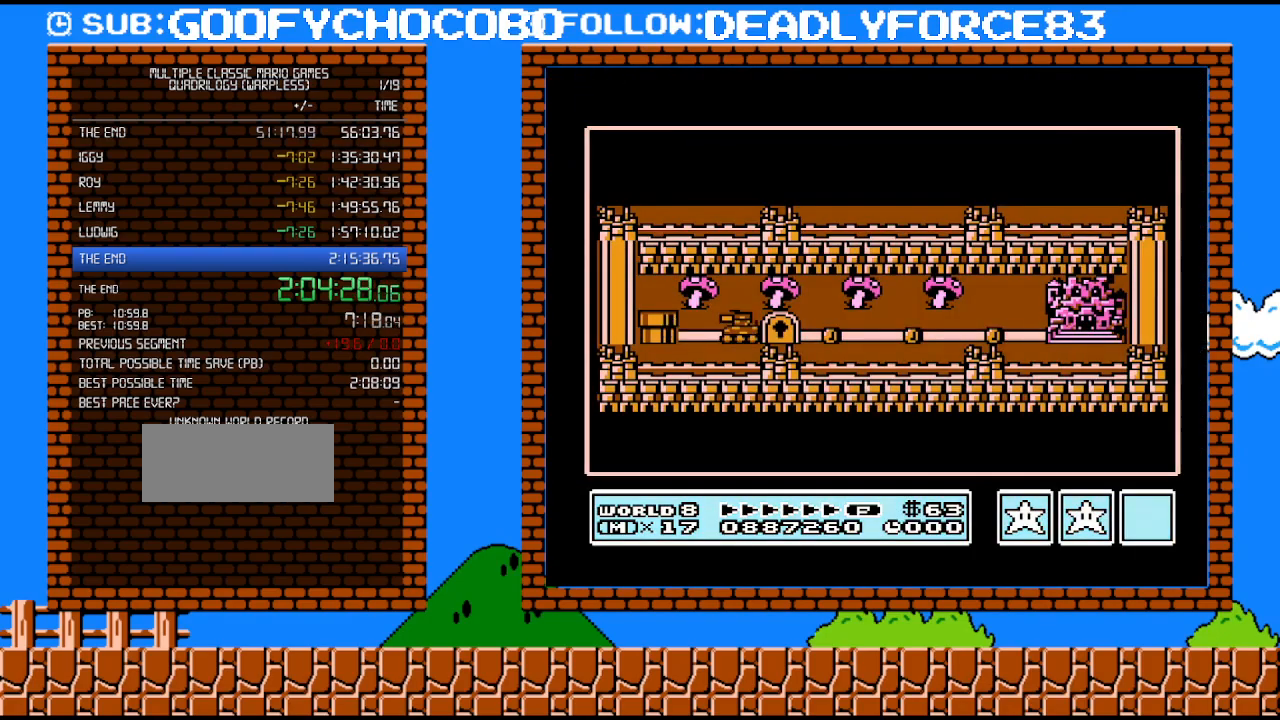
{"buttons": ["DPAD_RIGHT"], "events": []}
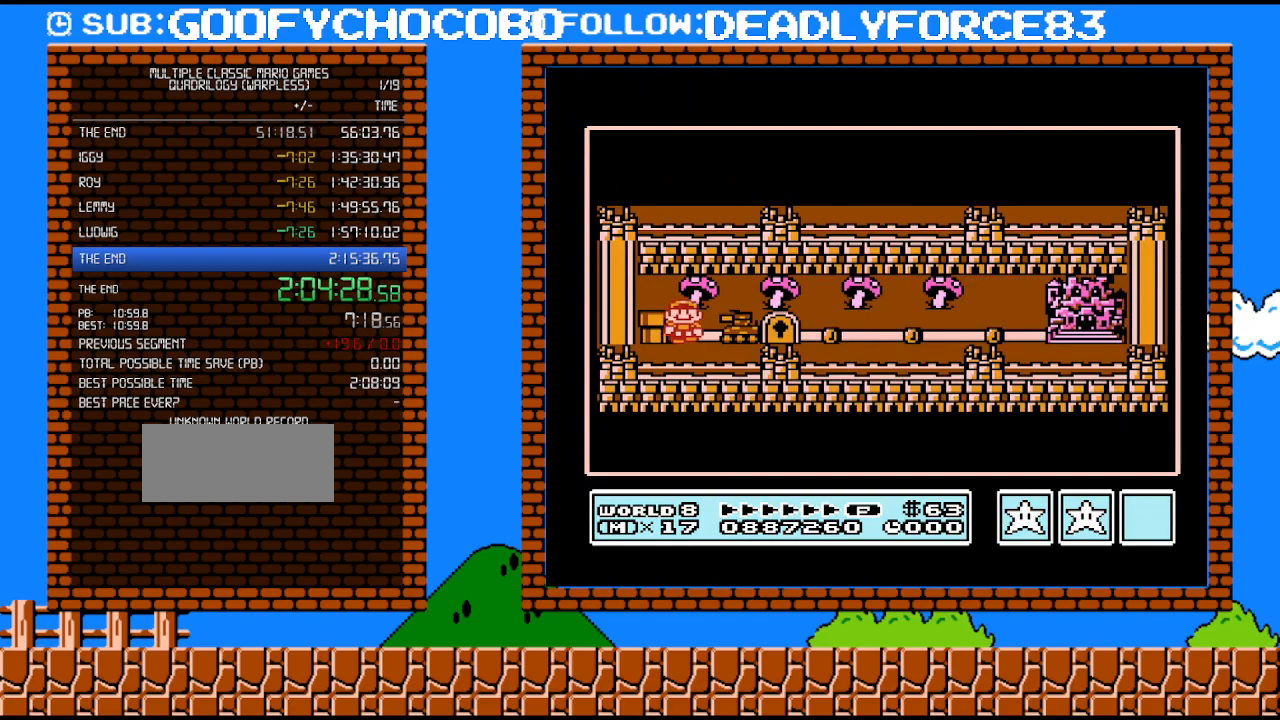
{"buttons": ["DPAD_RIGHT"], "events": []}
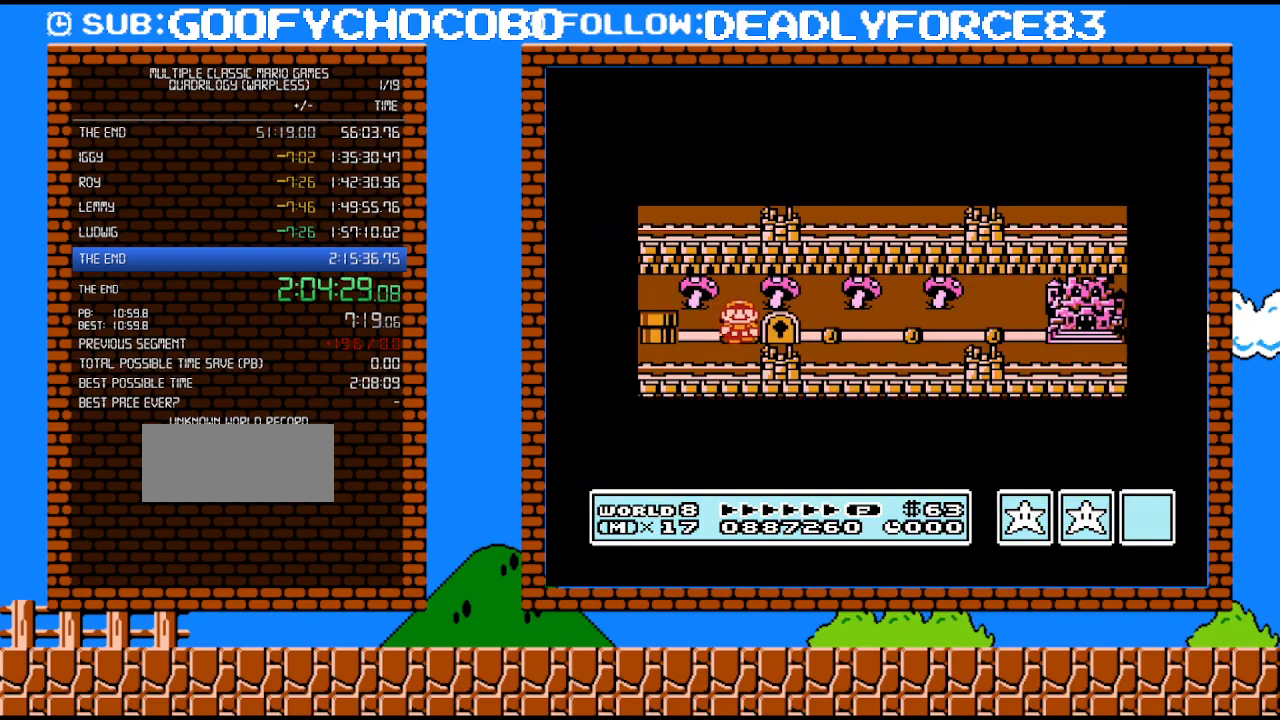
{"buttons": ["DPAD_RIGHT"], "events": []}
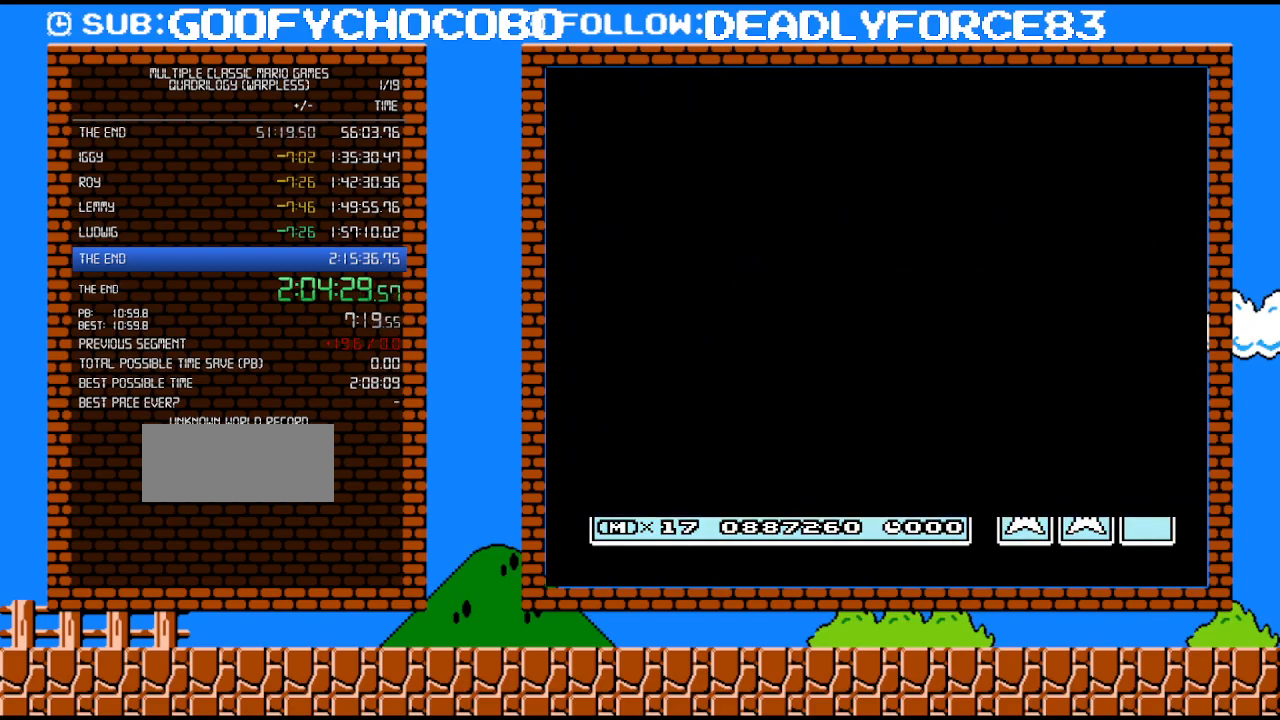
{"buttons": [], "events": [[283, "DPAD_RIGHT", "up"]]}
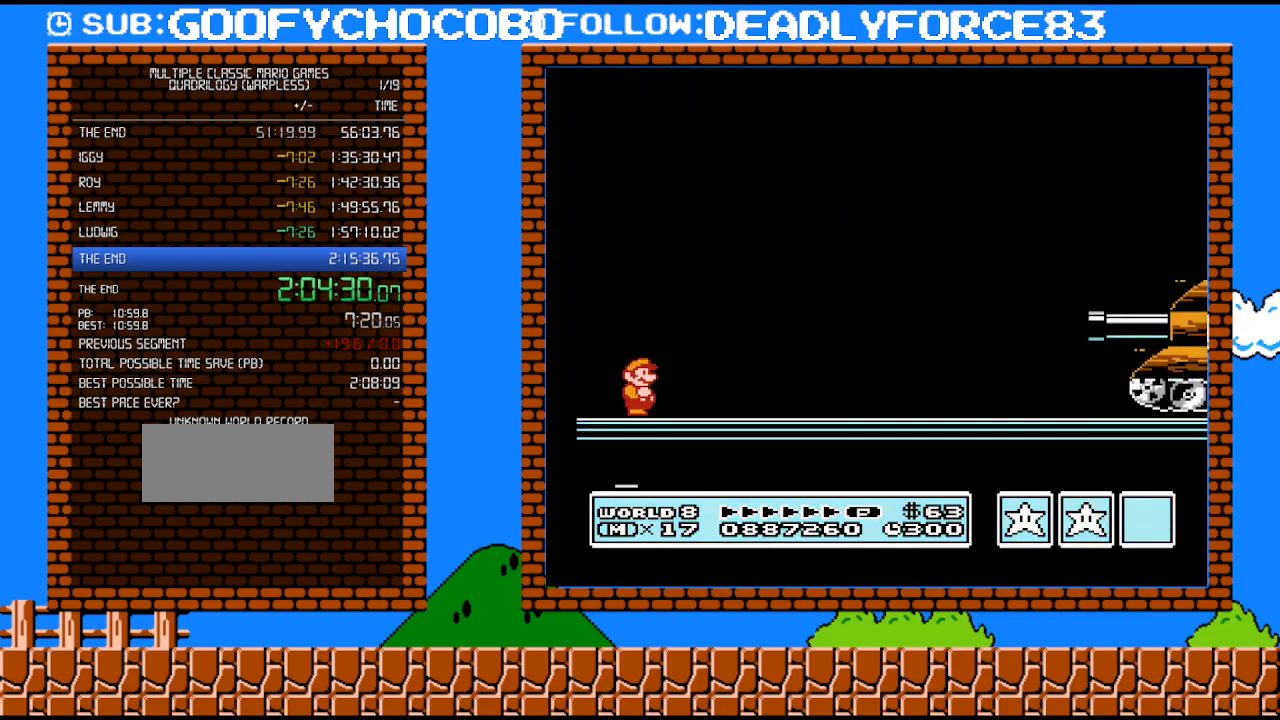
{"buttons": ["B", "DPAD_RIGHT"], "events": [[233, "DPAD_RIGHT", "down"], [317, "B", "down"], [383, "B", "up"], [450, "B", "down"]]}
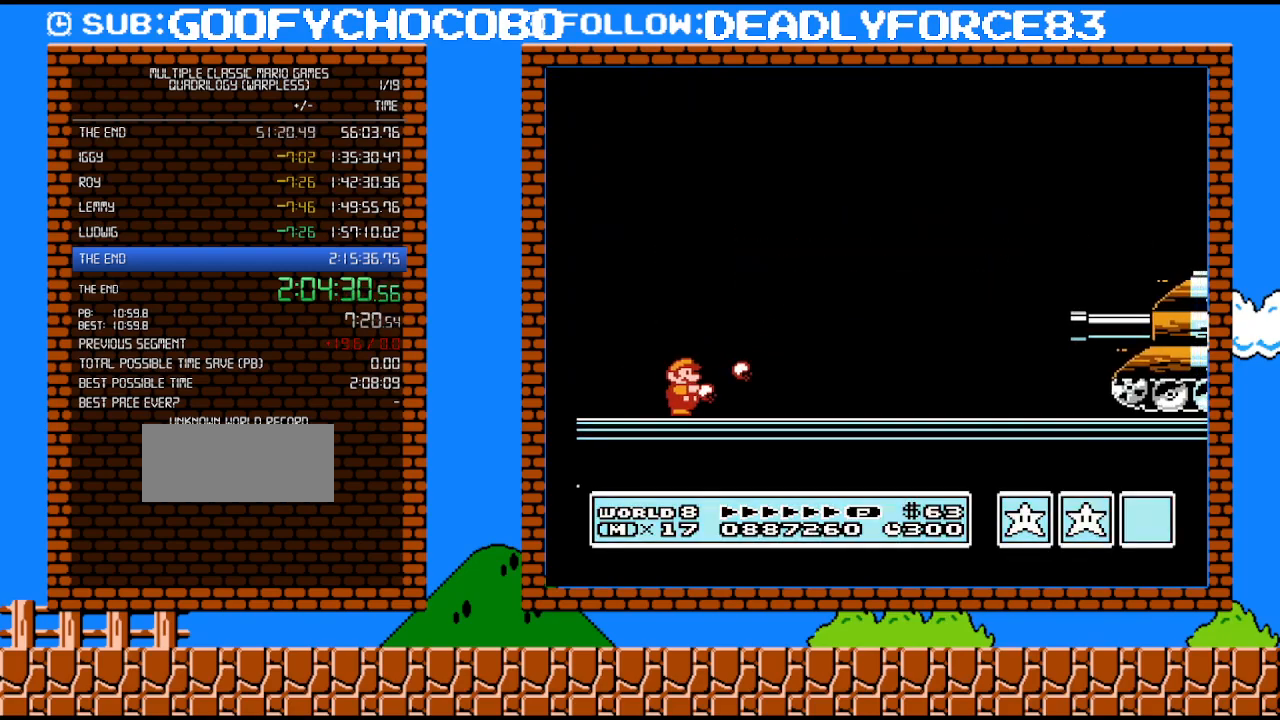
{"buttons": ["A", "B", "DPAD_RIGHT"], "events": [[350, "A", "down"]]}
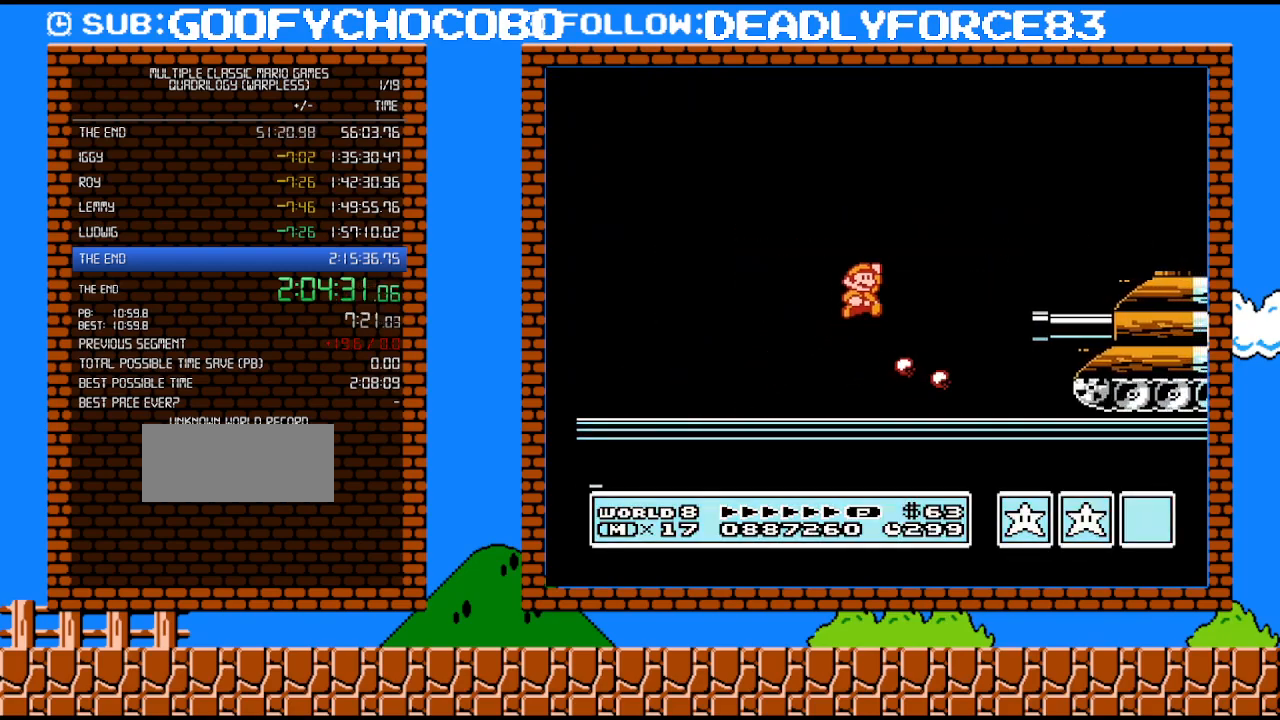
{"buttons": ["B", "DPAD_RIGHT"], "events": [[317, "A", "up"]]}
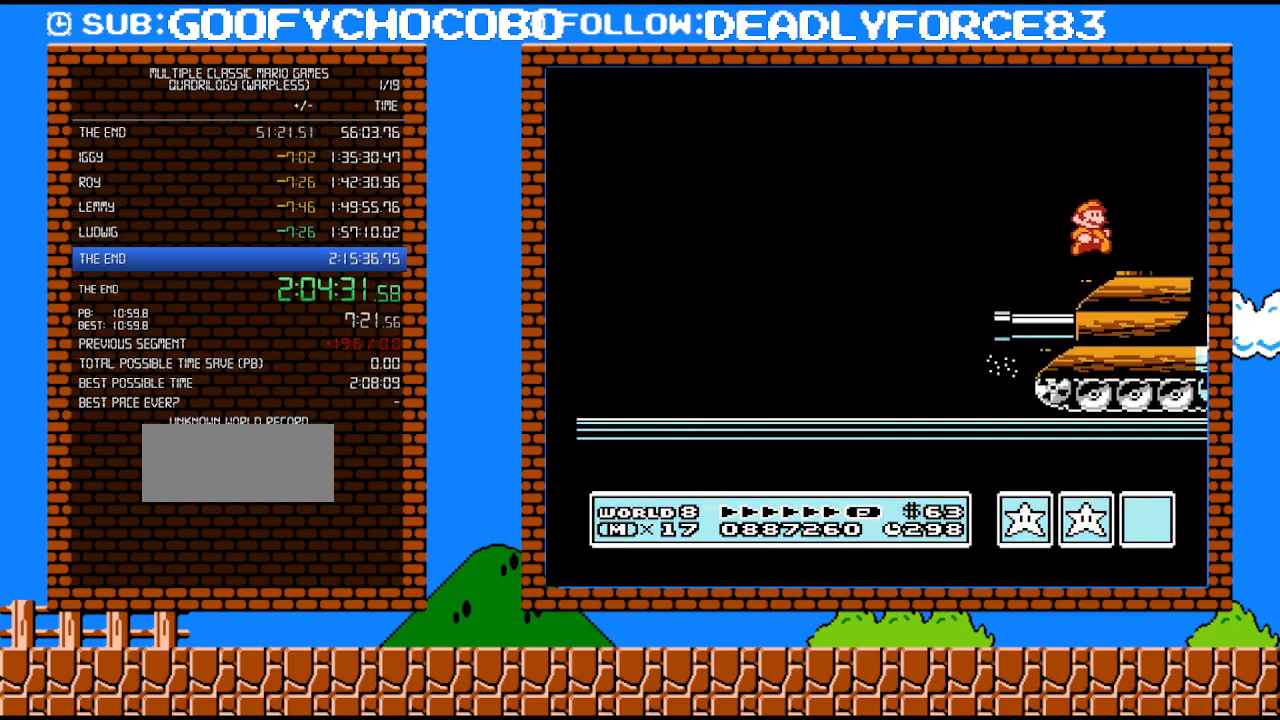
{"buttons": ["DPAD_RIGHT"], "events": [[133, "B", "up"], [250, "B", "down"], [250, "DPAD_RIGHT", "up"], [283, "DPAD_RIGHT", "down"], [483, "B", "up"]]}
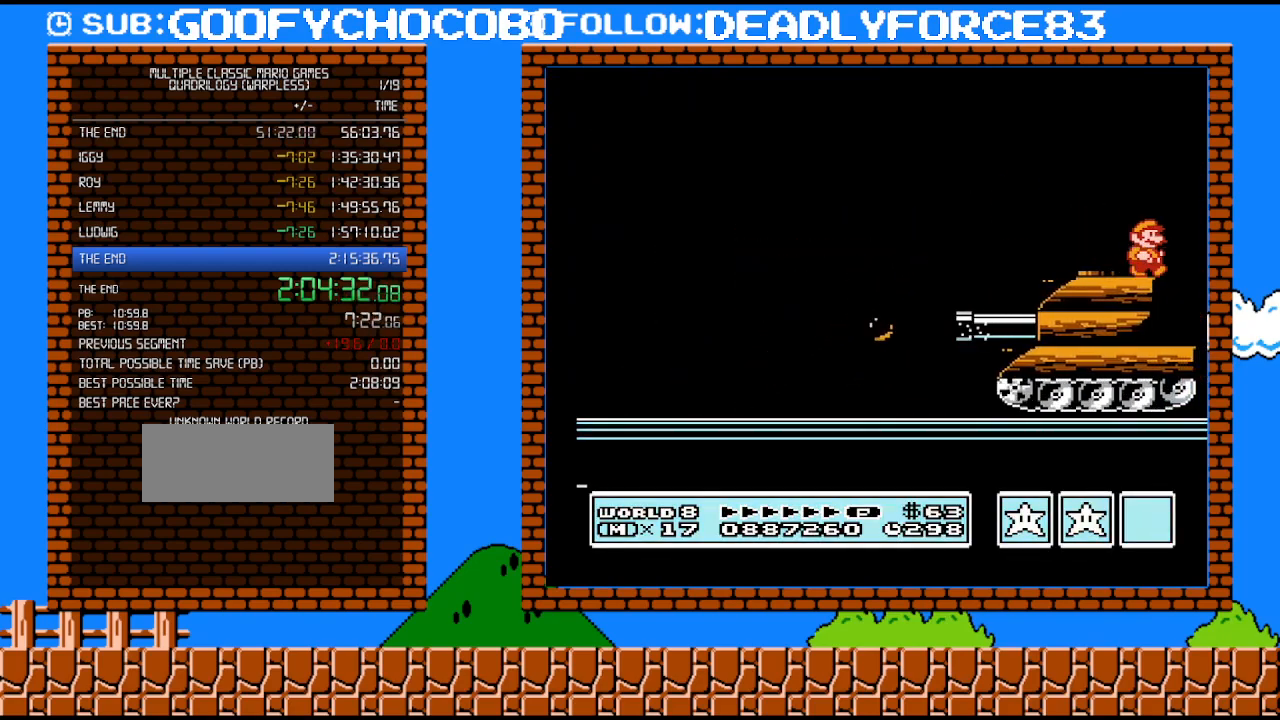
{"buttons": ["DPAD_RIGHT"], "events": []}
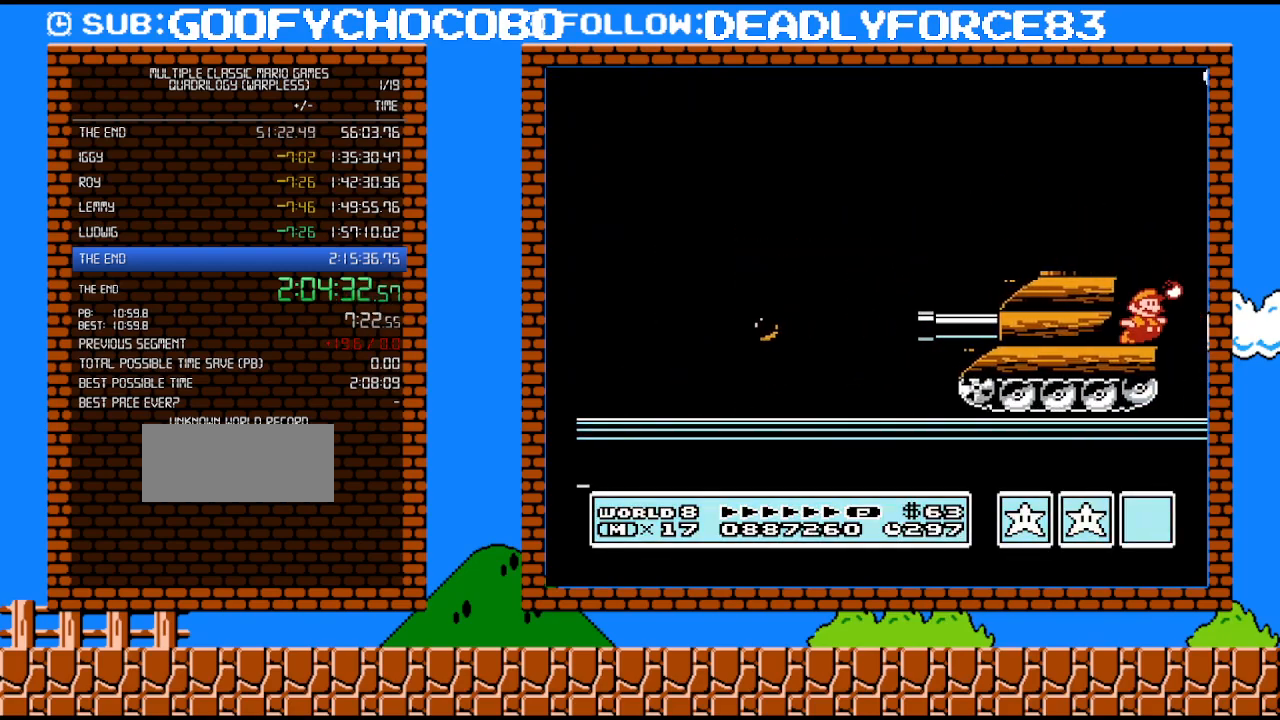
{"buttons": ["DPAD_RIGHT"], "events": [[17, "B", "down"], [33, "B", "up"], [100, "B", "down"], [167, "B", "up"], [200, "B", "down"], [267, "B", "up"], [317, "B", "down"], [350, "B", "up"]]}
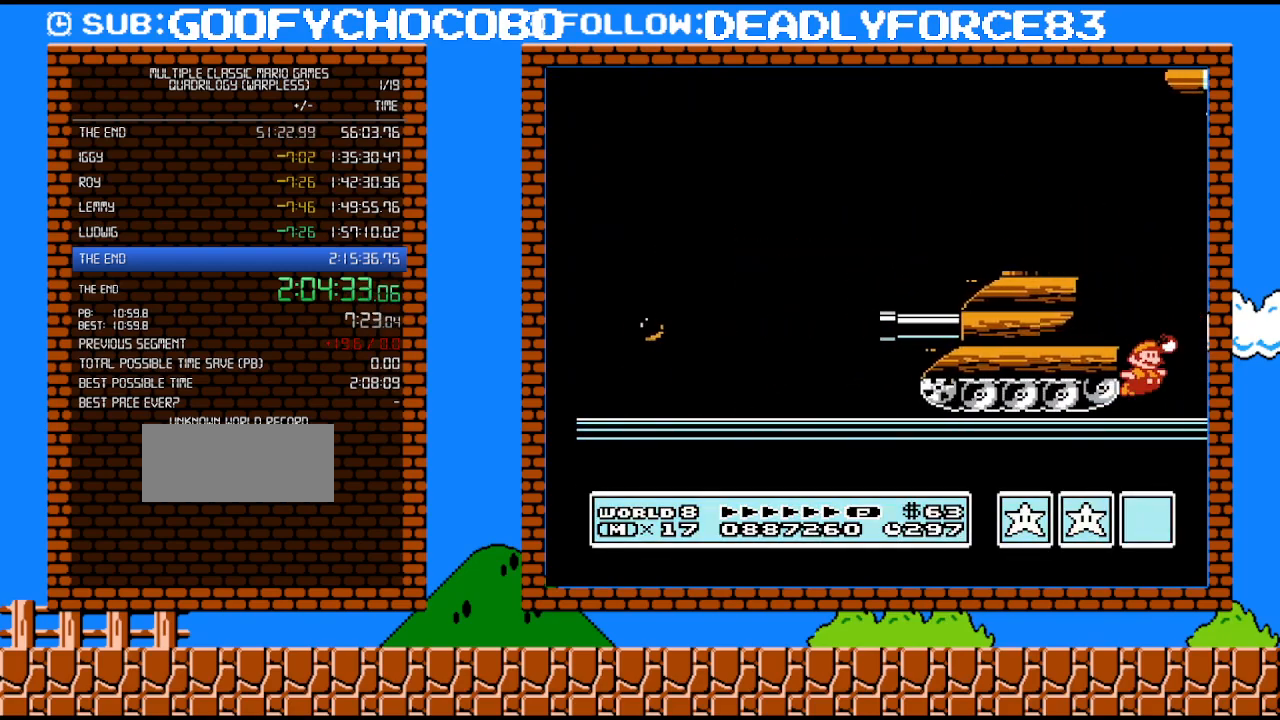
{"buttons": ["DPAD_RIGHT"], "events": [[33, "B", "down"], [67, "B", "up"], [133, "B", "down"], [267, "B", "up"]]}
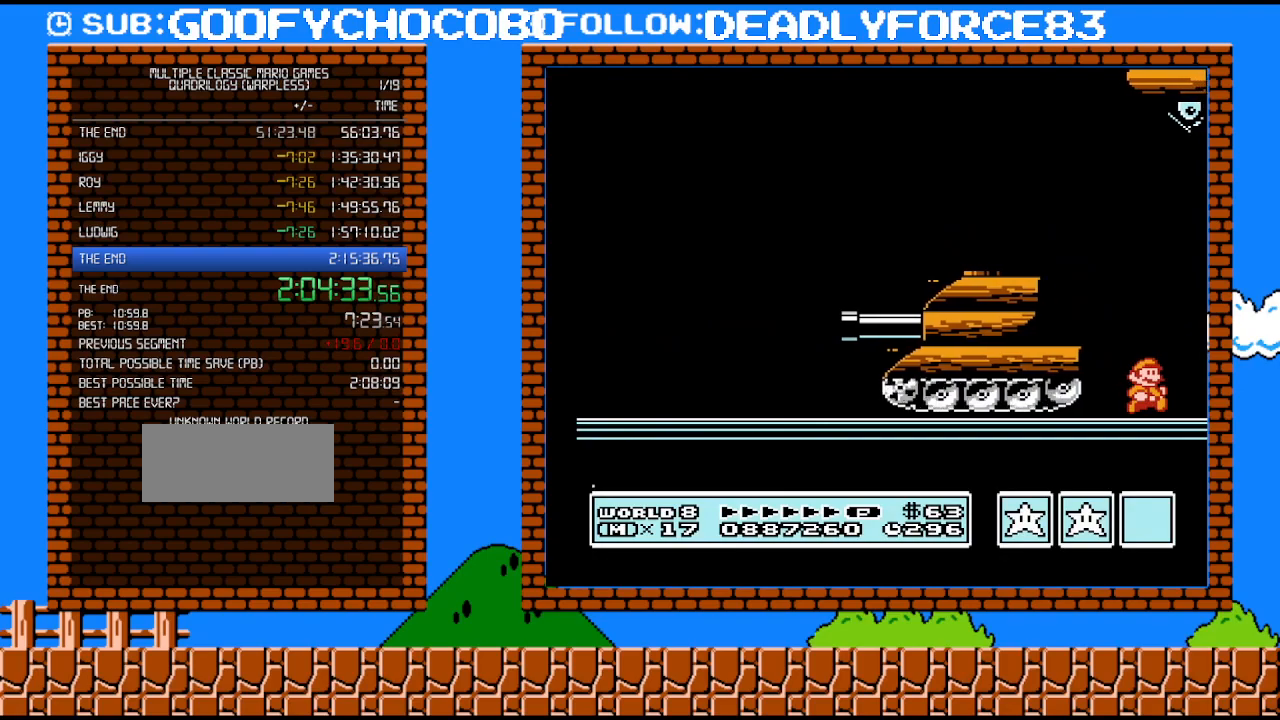
{"buttons": ["A", "DPAD_RIGHT"], "events": [[450, "A", "down"]]}